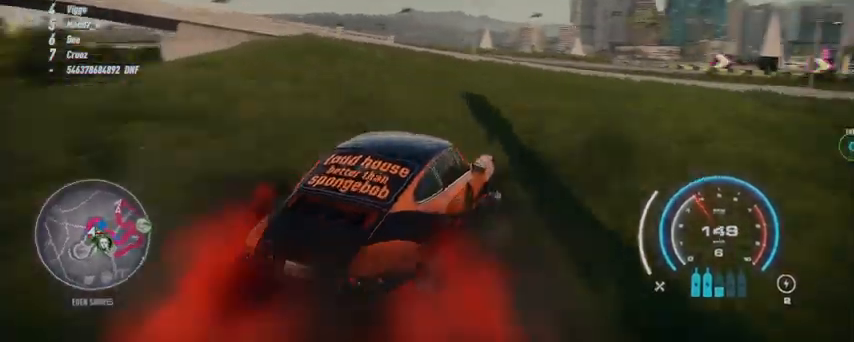
Gameplay with a controller (Xbox layout); each line is a JSON object with the inputs held at the frame after it. "events" lists button and stick changes between this image and that frame as [ms after this image, input, new state], when the widget could be followed in between.
{"buttons": ["R2"], "left_stick": "right", "right_stick": "center", "events": []}
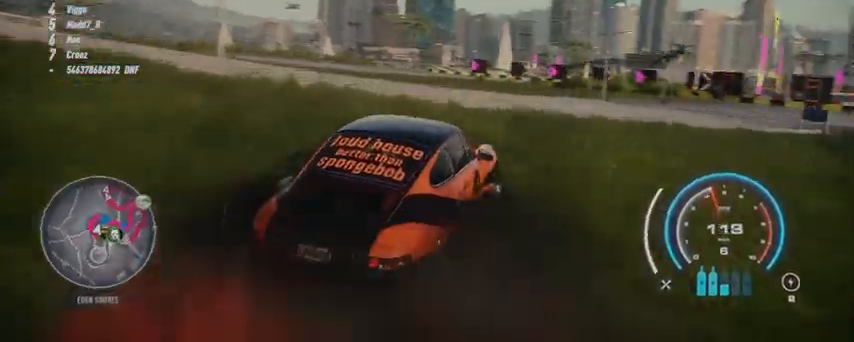
{"buttons": ["R2"], "left_stick": "right", "right_stick": "center", "events": []}
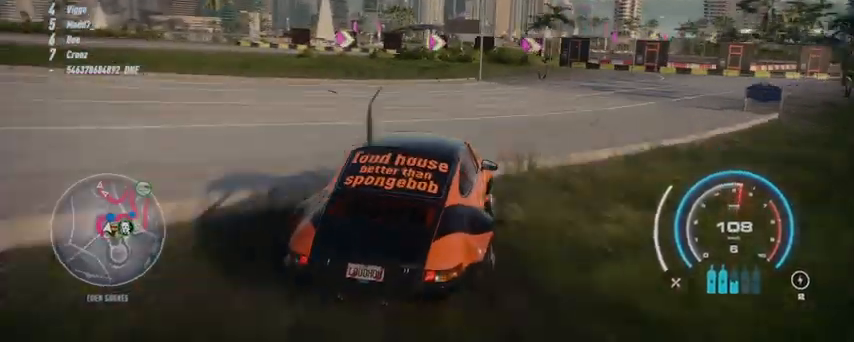
{"buttons": ["R2"], "left_stick": "right", "right_stick": "center", "events": []}
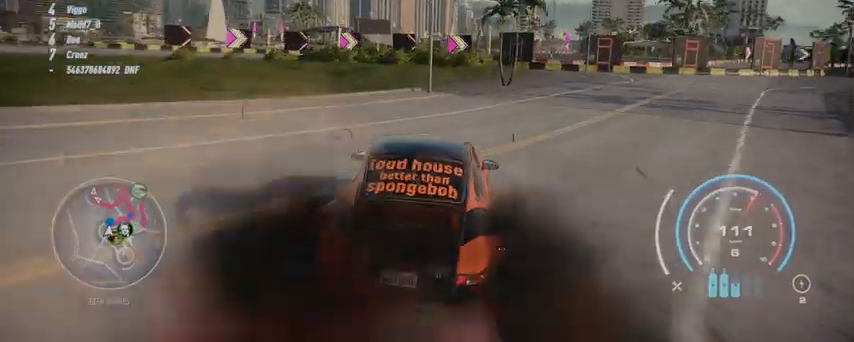
{"buttons": ["R2"], "left_stick": "right", "right_stick": "center", "events": []}
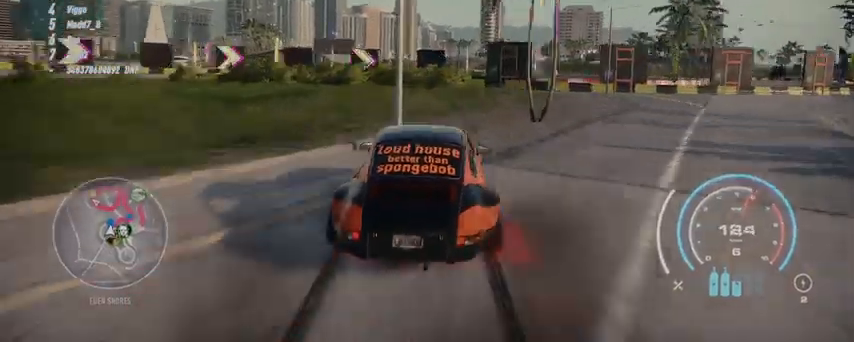
{"buttons": ["R2"], "left_stick": "right", "right_stick": "center", "events": []}
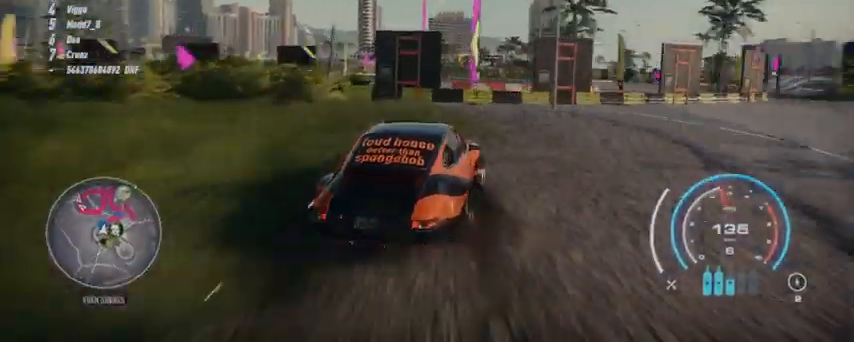
{"buttons": ["R2"], "left_stick": "right", "right_stick": "center", "events": []}
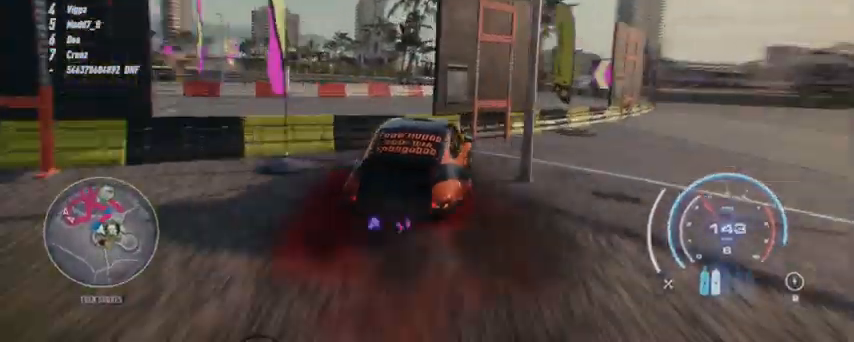
{"buttons": ["L1", "R2"], "left_stick": "right", "right_stick": "center", "events": [[500, "L1", "down"]]}
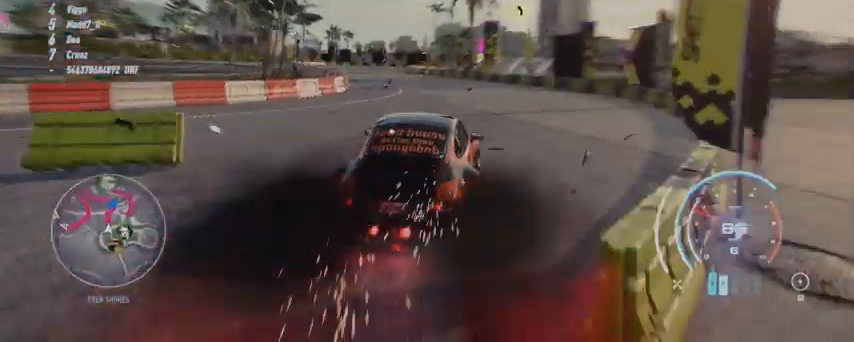
{"buttons": ["A", "R2"], "left_stick": "right", "right_stick": "center"}
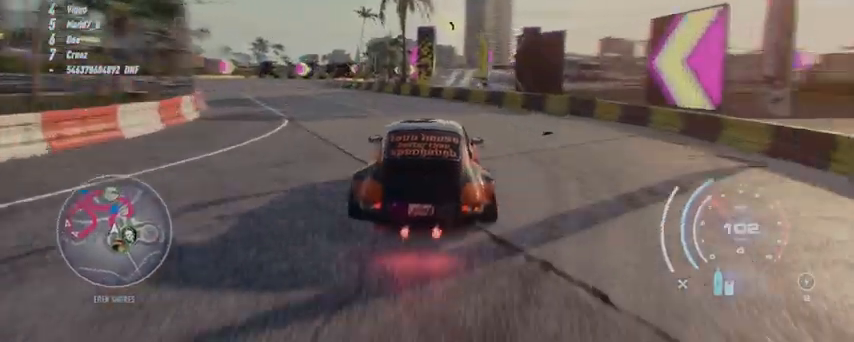
{"buttons": ["R2"], "left_stick": "right", "right_stick": "center", "events": [[500, "A", "up"]]}
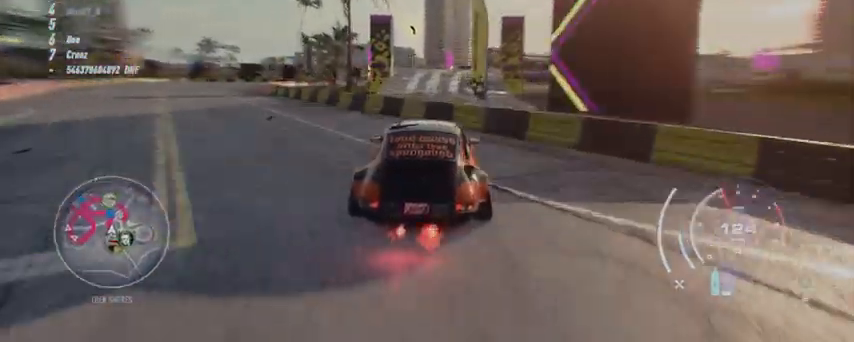
{"buttons": ["R2"], "left_stick": "up", "right_stick": "center"}
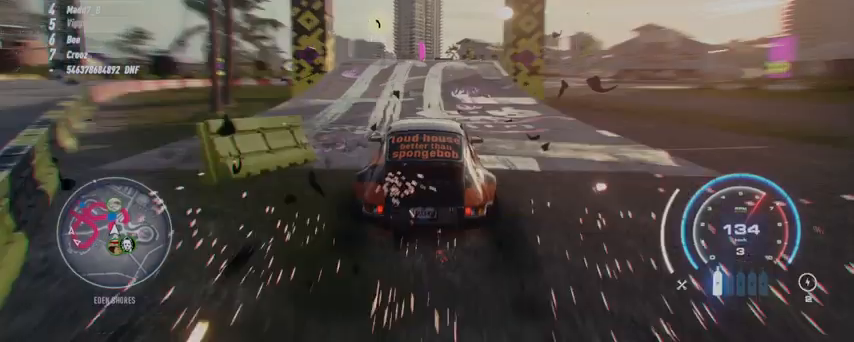
{"buttons": ["R2"], "left_stick": "up", "right_stick": "center", "events": []}
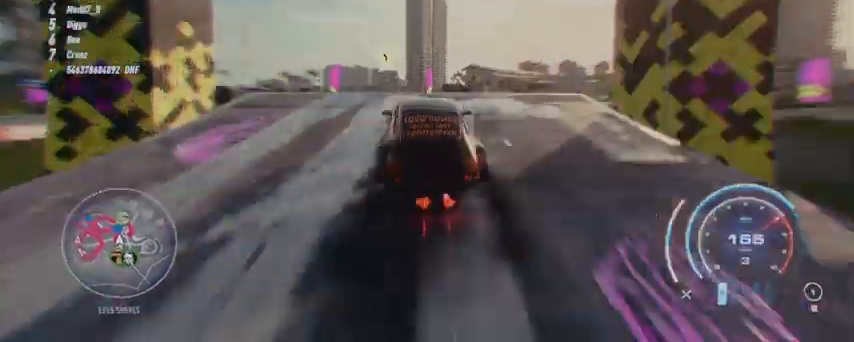
{"buttons": ["R2"], "left_stick": "up", "right_stick": "center", "events": []}
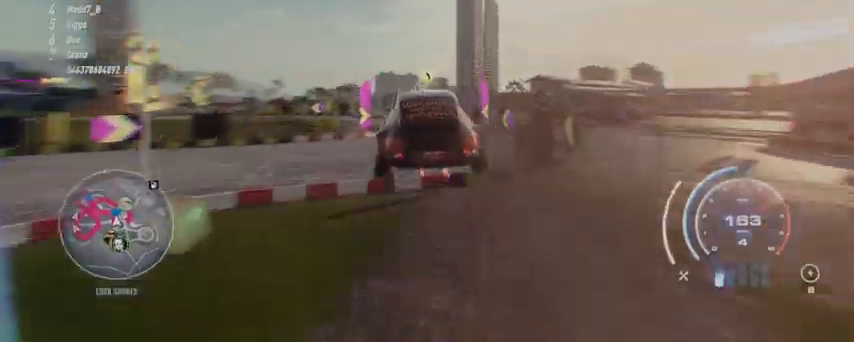
{"buttons": ["R2"], "left_stick": "up", "right_stick": "center", "events": []}
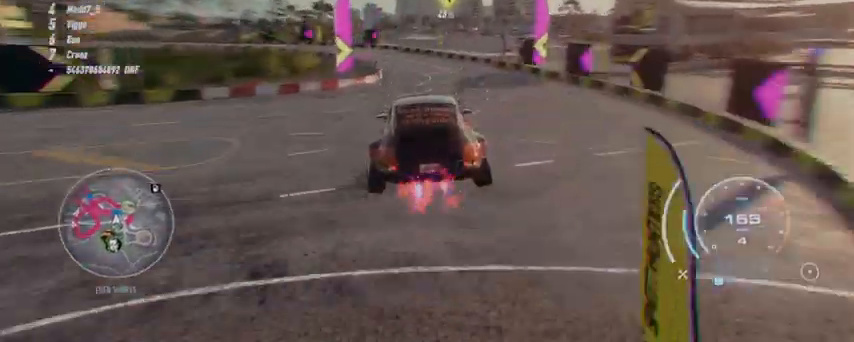
{"buttons": ["R2"], "left_stick": "up", "right_stick": "center", "events": []}
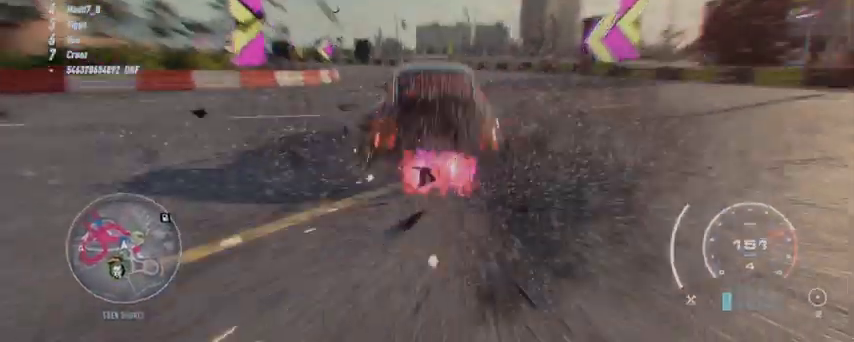
{"buttons": ["R2"], "left_stick": "up", "right_stick": "center", "events": [[167, "B", "down"], [333, "B", "up"]]}